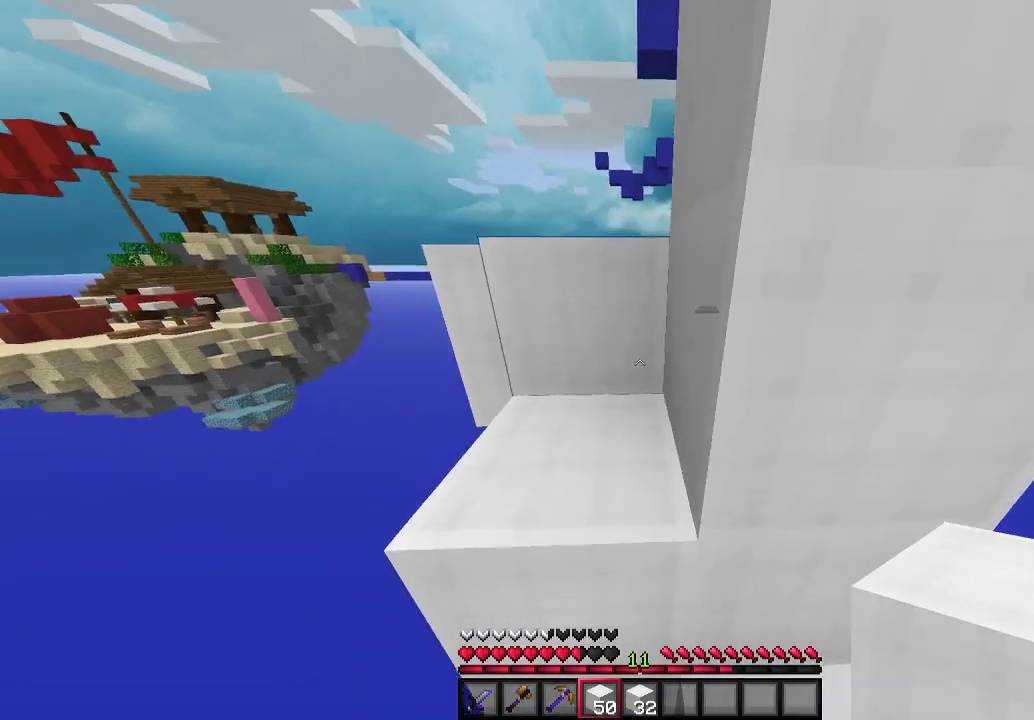
Gameplay with keyboard and mouse; each line is a JSON object with the keys and mouse buttons held at the frame after it. "events" lists presses ("down") and releases ("up") of "a", "d", "s", "w", "mouse_left" and "mouse_right" between this image and that frame as [ms after this image, input, new state], when the widget could be followed in between. "mouse_left", "mouse_right" = the "left", "right" buttons of the "mouse" list. No other keys are recorded. Fast repeated clicks can show as one long hold. Mouse movement is not recorded.
{"keys": ["d", "w"], "mouse": [], "events": [[167, "a", "down"], [167, "w", "down"], [333, "a", "up"], [367, "d", "down"]]}
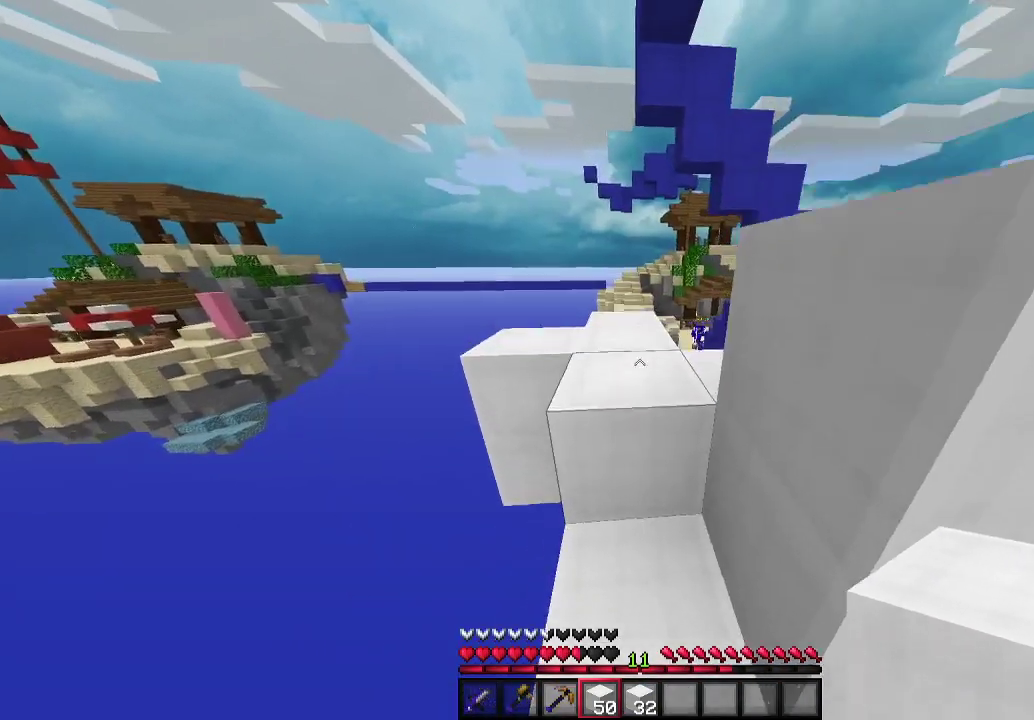
{"keys": [], "mouse": [], "events": [[133, "w", "up"], [167, "d", "up"]]}
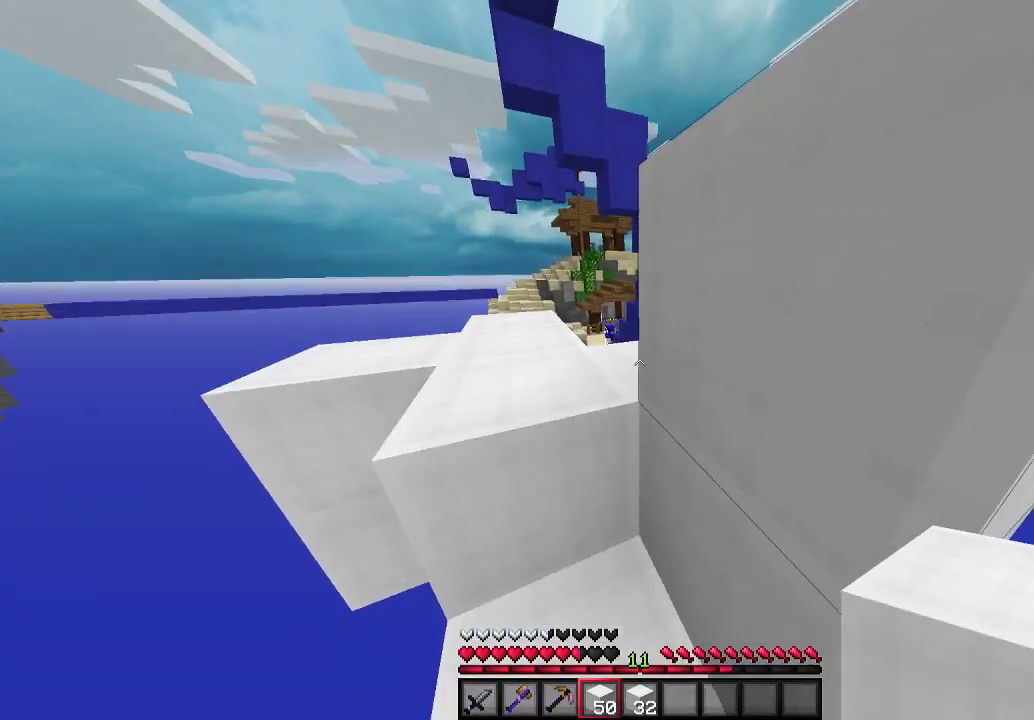
{"keys": [], "mouse": [], "events": [[33, "mouse_right", "down"], [167, "mouse_right", "up"]]}
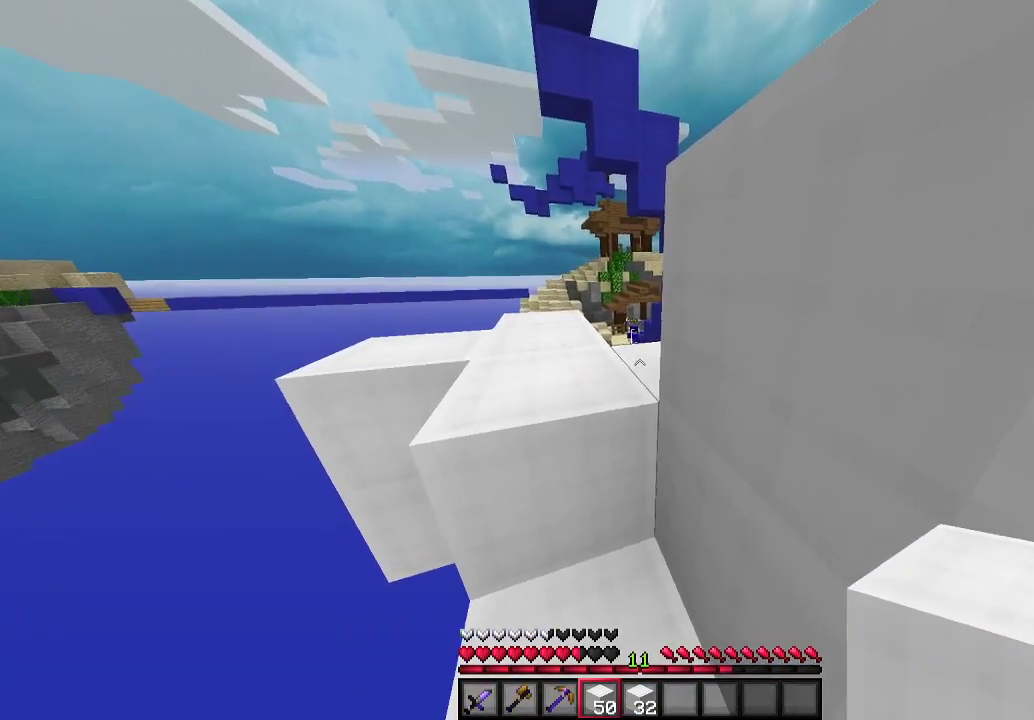
{"keys": [], "mouse": ["right"], "events": [[133, "mouse_right", "down"], [267, "mouse_right", "up"], [400, "mouse_right", "down"]]}
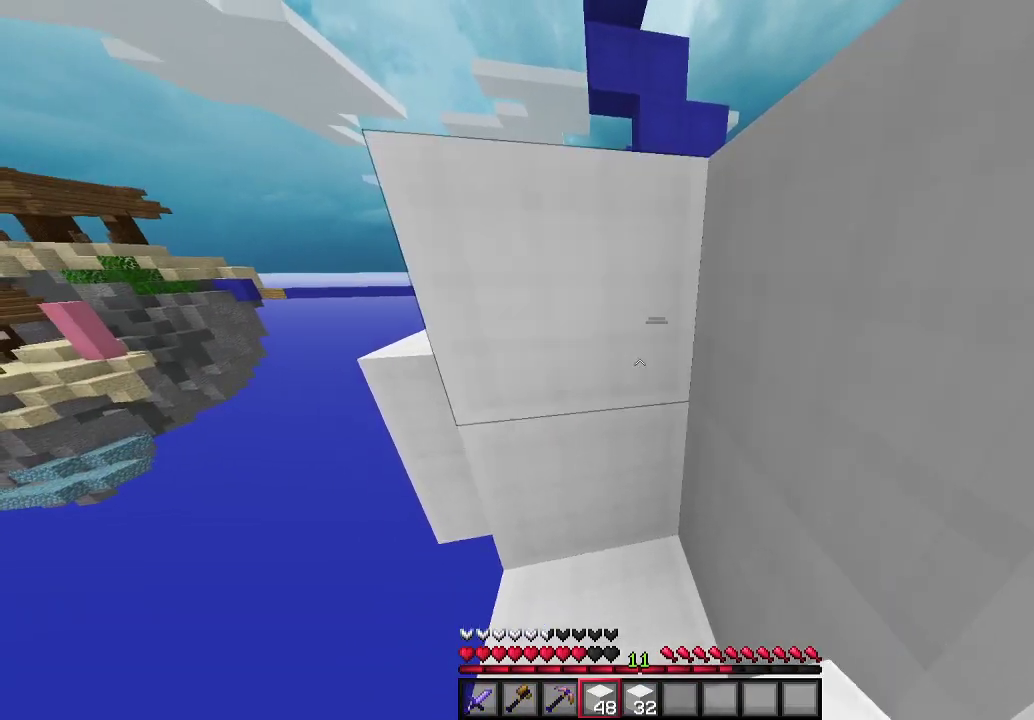
{"keys": [], "mouse": [], "events": [[67, "mouse_right", "up"]]}
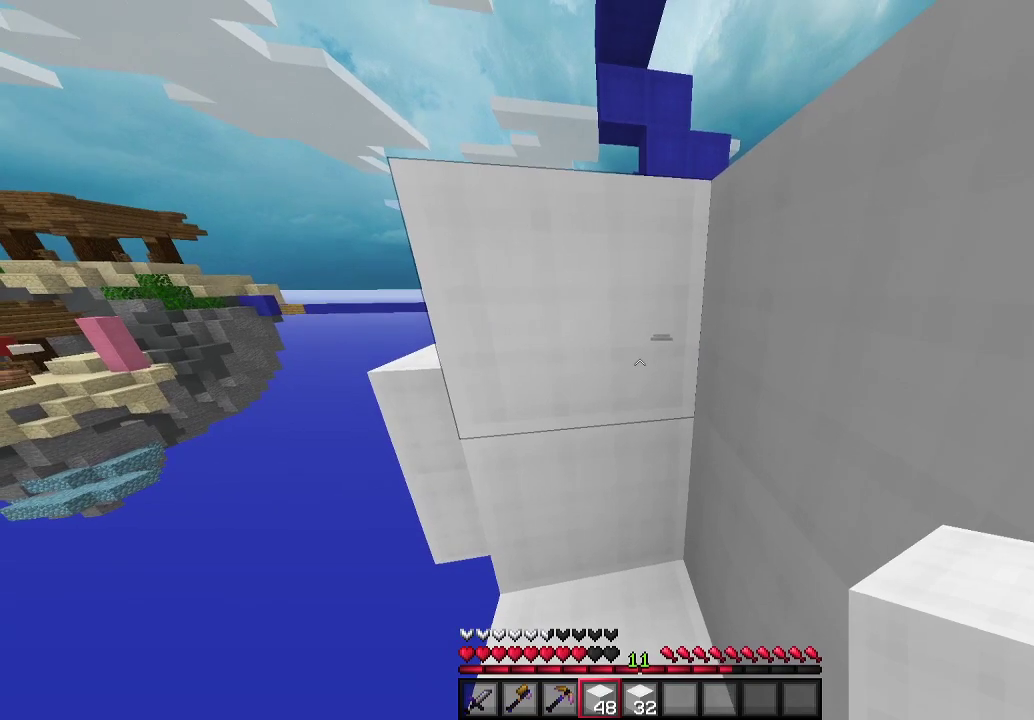
{"keys": [], "mouse": [], "events": [[100, "w", "down"], [233, "w", "up"]]}
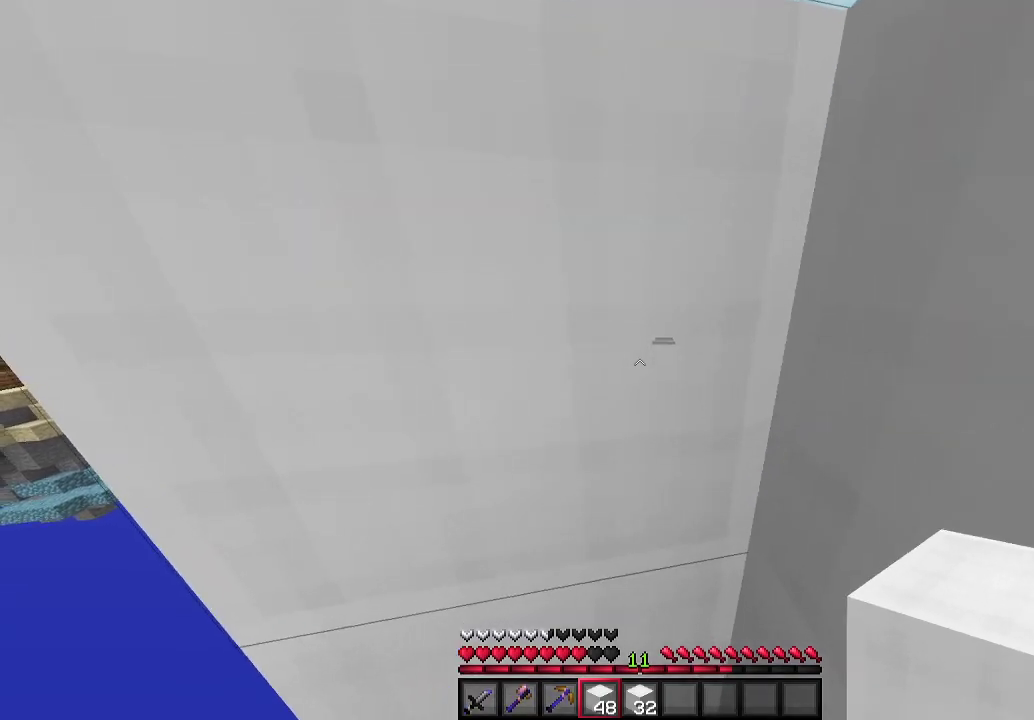
{"keys": [], "mouse": ["right"], "events": [[367, "mouse_right", "down"]]}
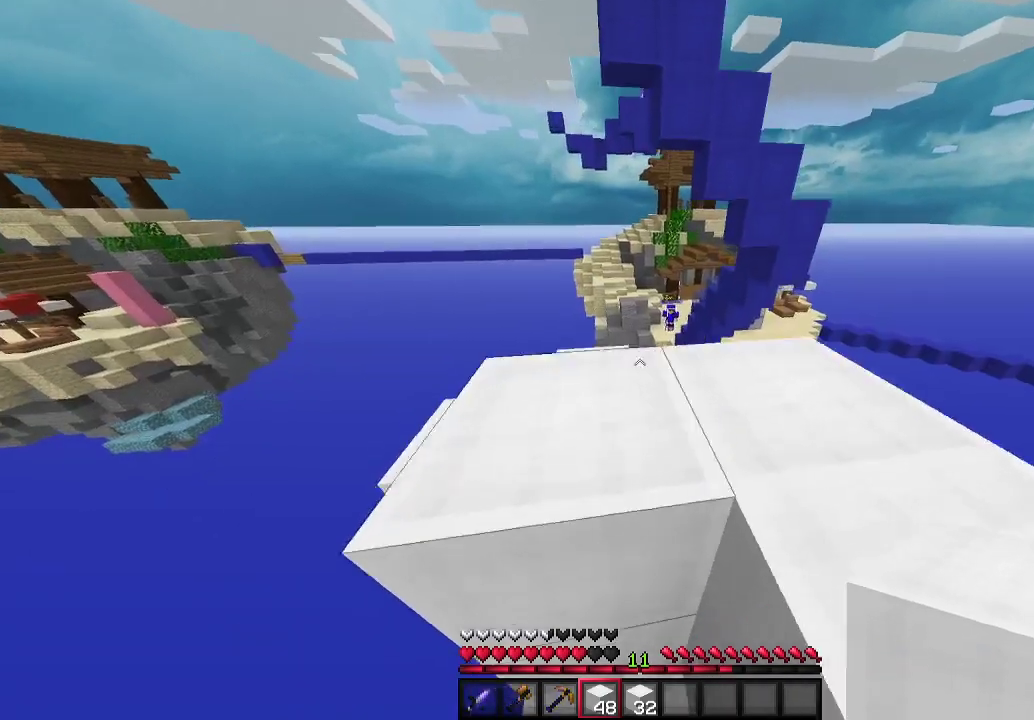
{"keys": [], "mouse": [], "events": [[33, "mouse_right", "up"]]}
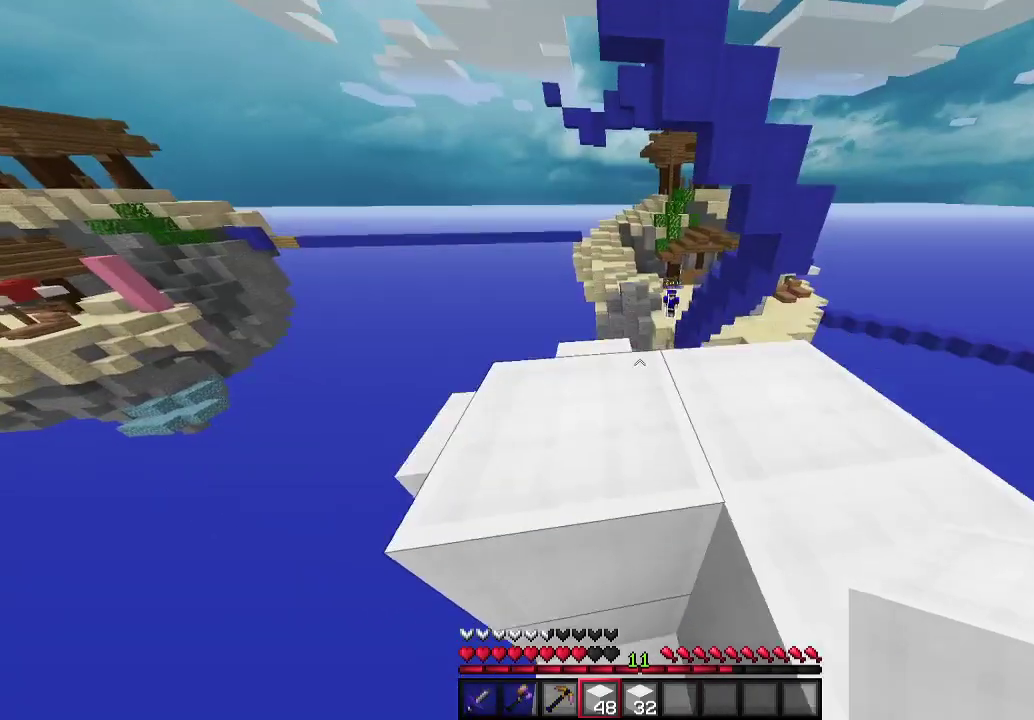
{"keys": [], "mouse": [], "events": [[67, "mouse_right", "down"], [167, "mouse_right", "up"]]}
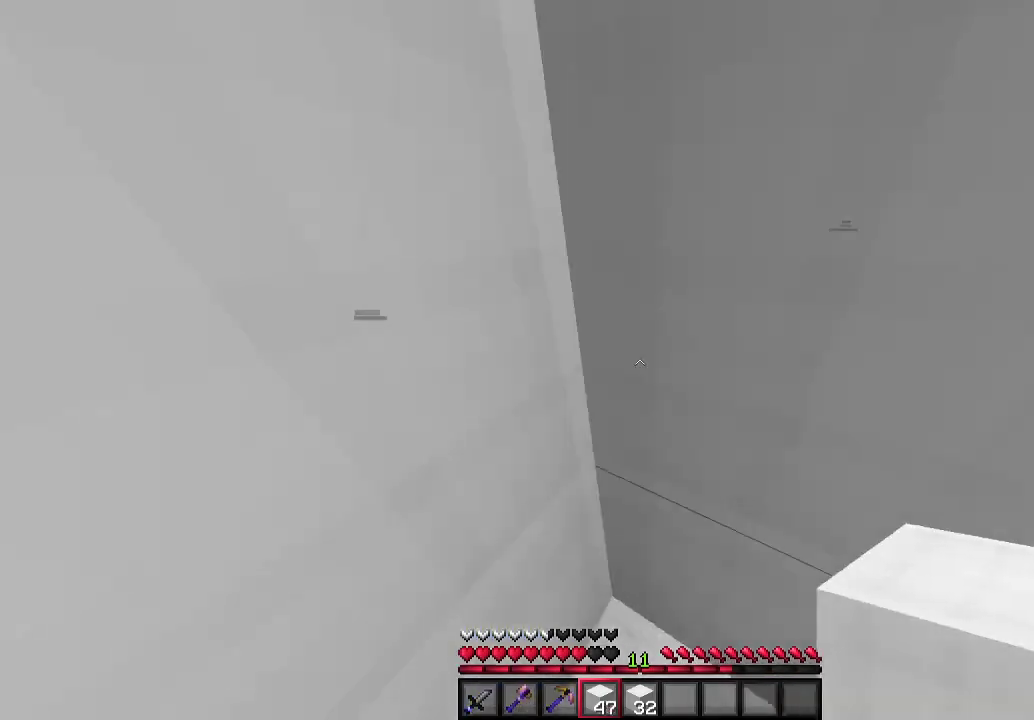
{"keys": [], "mouse": ["right"], "events": [[433, "mouse_right", "down"]]}
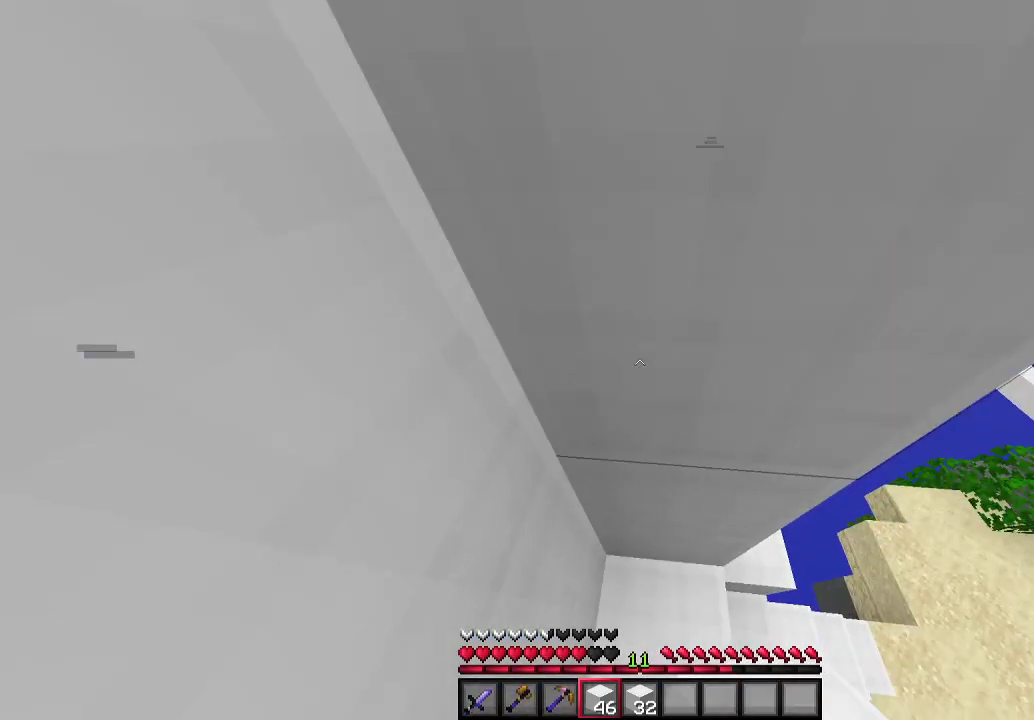
{"keys": [], "mouse": [], "events": [[67, "mouse_right", "up"]]}
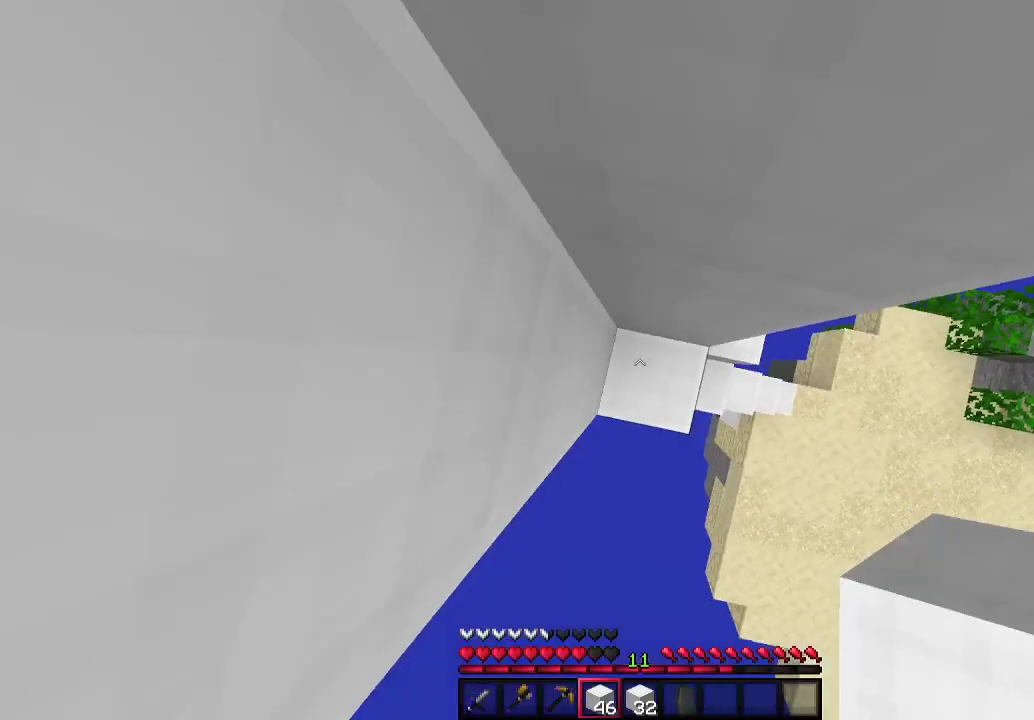
{"keys": [], "mouse": [], "events": [[100, "mouse_right", "down"], [233, "mouse_right", "up"]]}
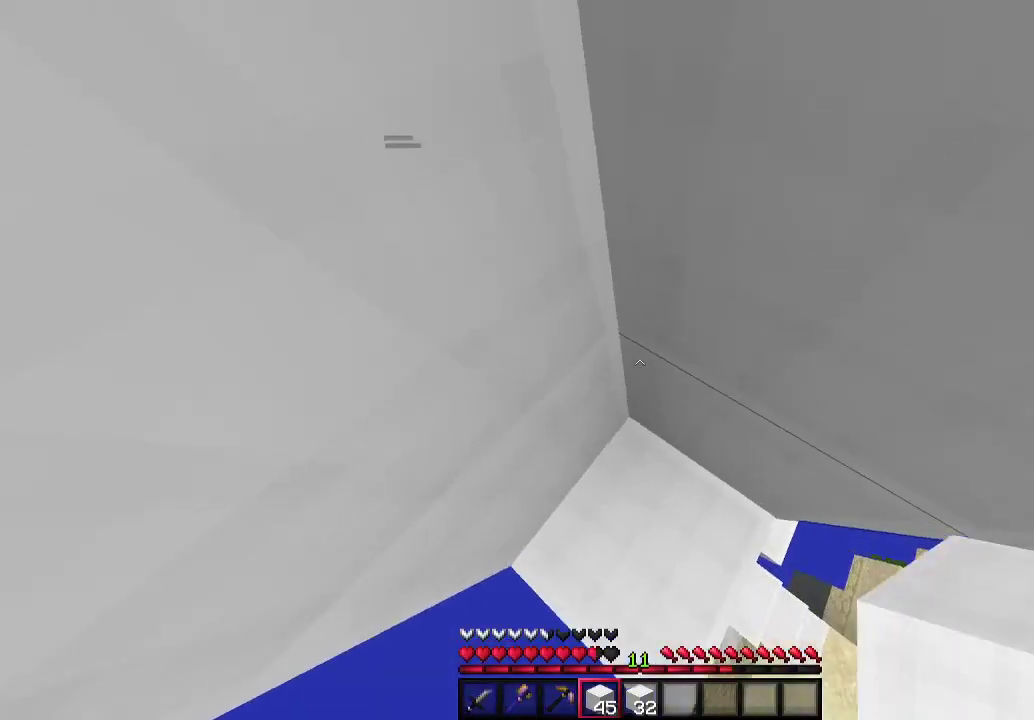
{"keys": [], "mouse": [], "events": []}
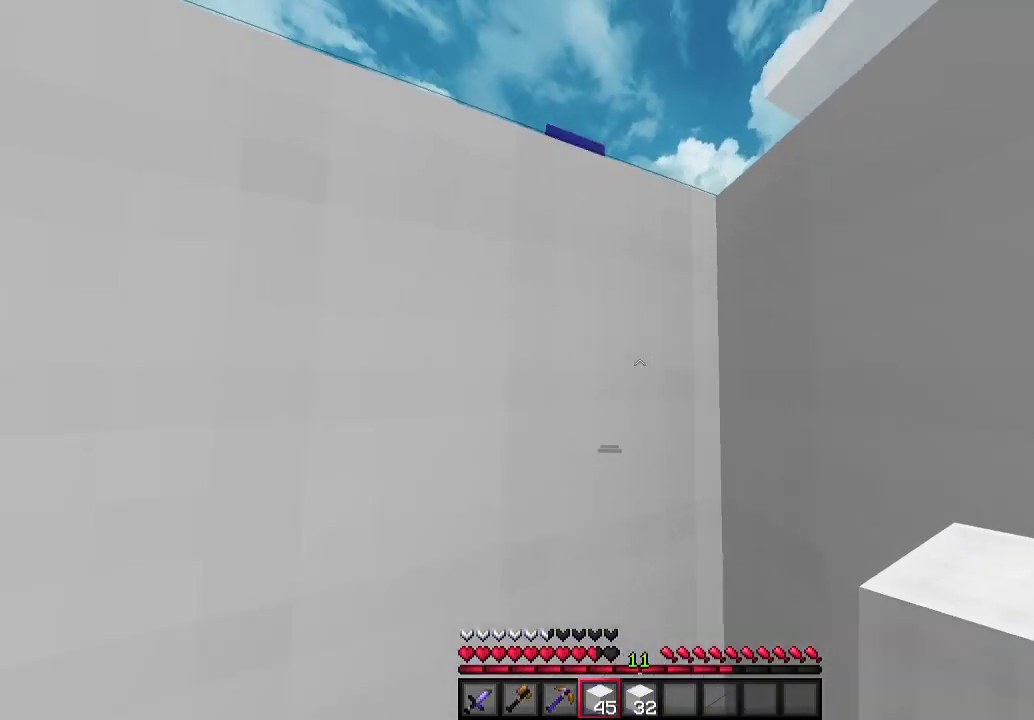
{"keys": [], "mouse": [], "events": []}
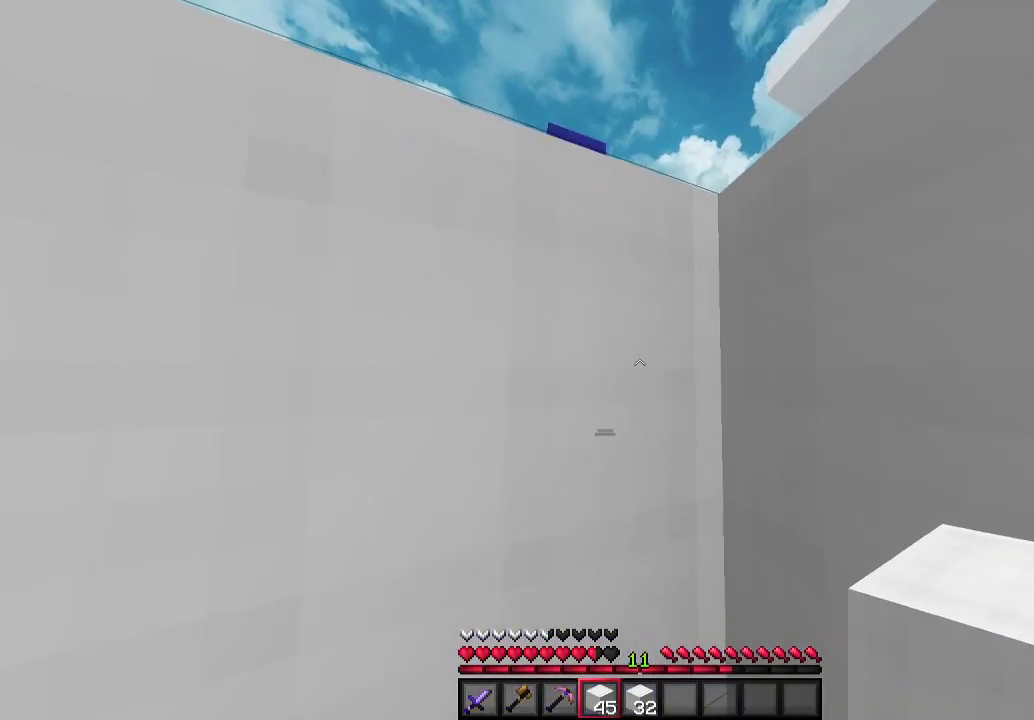
{"keys": [], "mouse": [], "events": []}
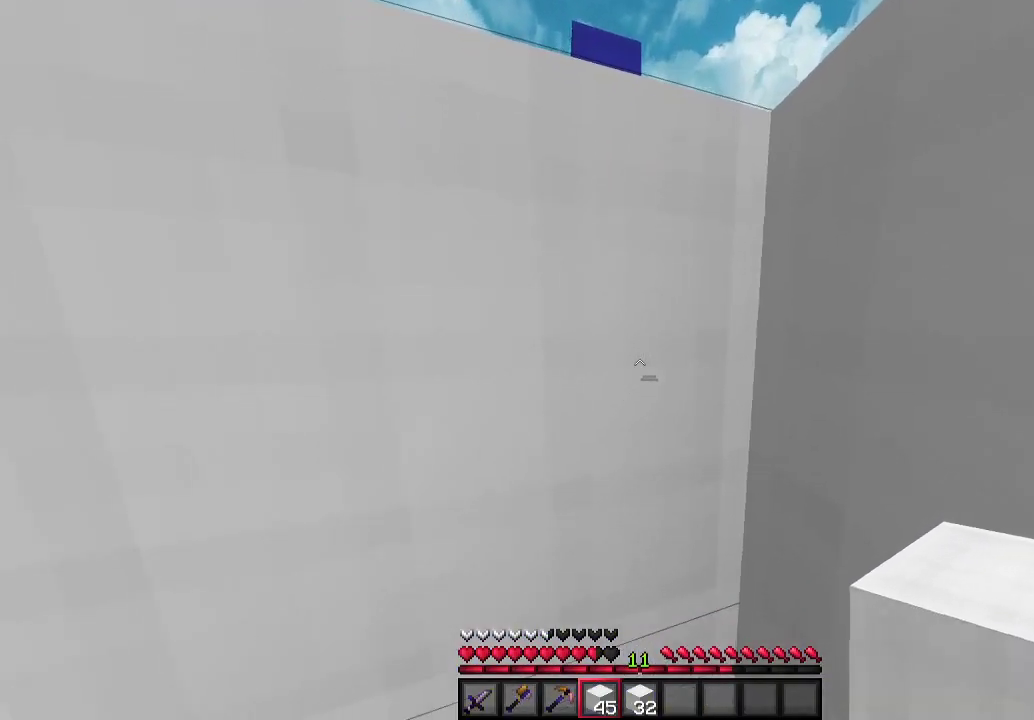
{"keys": [], "mouse": ["right"], "events": [[433, "mouse_right", "down"]]}
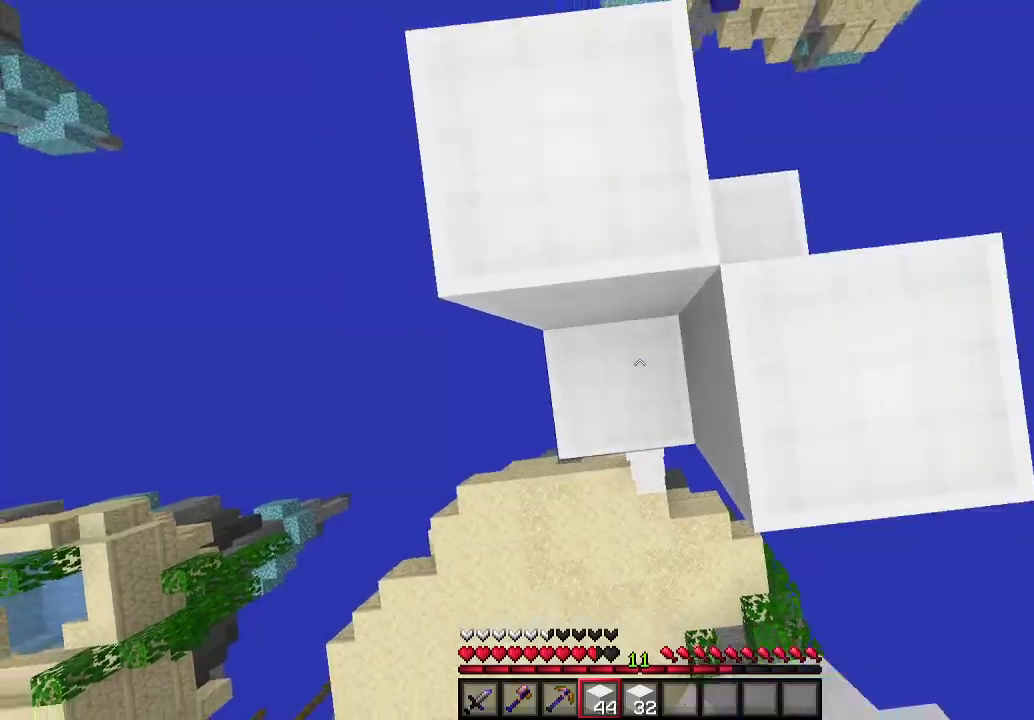
{"keys": ["a", "w"], "mouse": [], "events": [[67, "mouse_right", "up"], [167, "w", "down"], [367, "a", "down"]]}
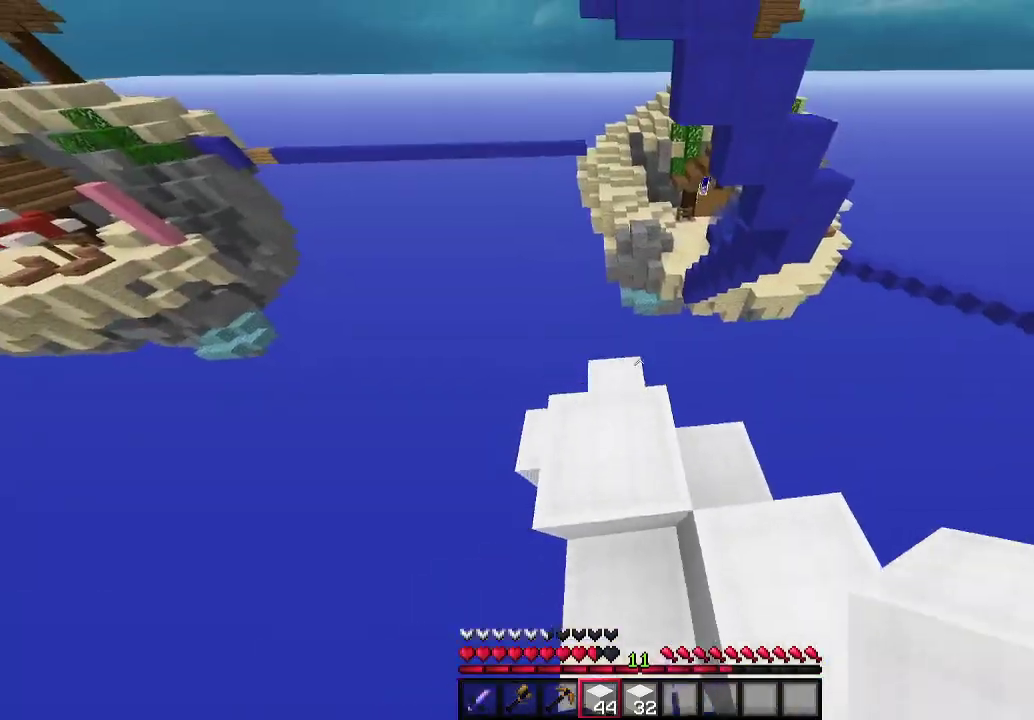
{"keys": ["w"], "mouse": [], "events": [[67, "a", "up"], [267, "d", "down"], [400, "d", "up"]]}
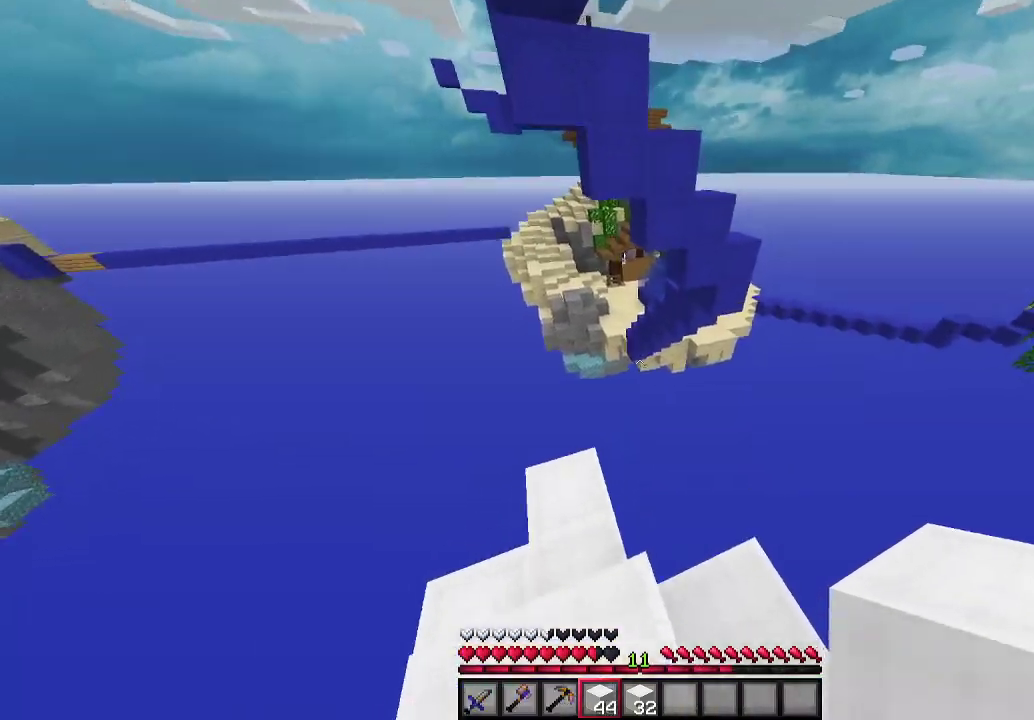
{"keys": ["w"], "mouse": [], "events": [[67, "d", "down"], [267, "d", "up"], [300, "a", "down"], [400, "a", "up"]]}
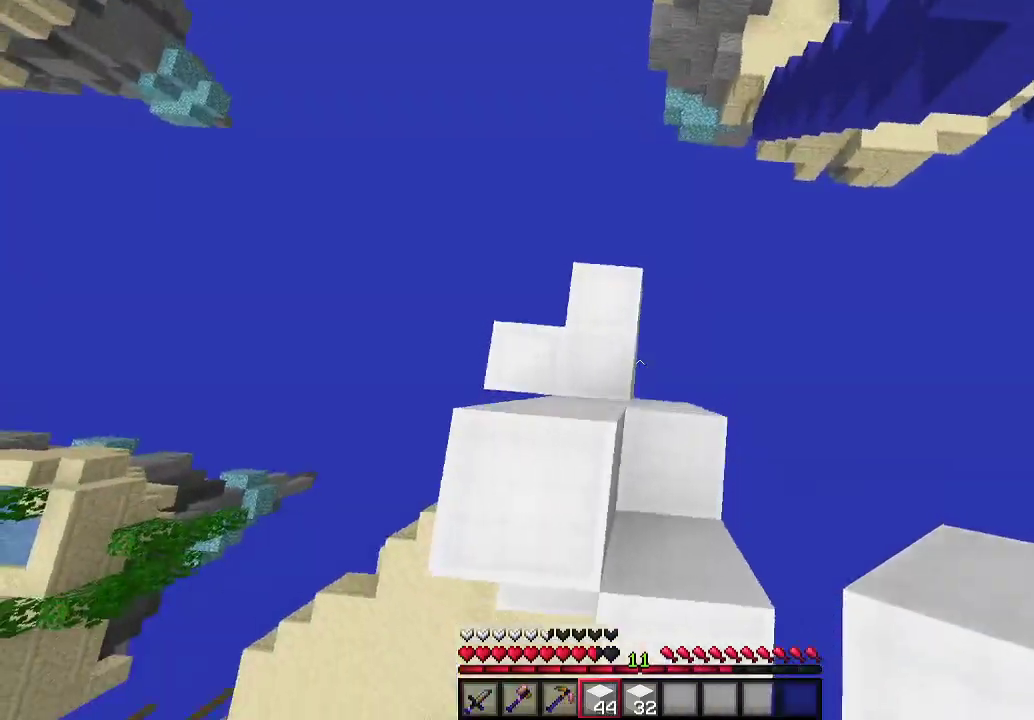
{"keys": ["d", "w"], "mouse": ["right"], "events": [[167, "mouse_right", "down"], [467, "d", "down"]]}
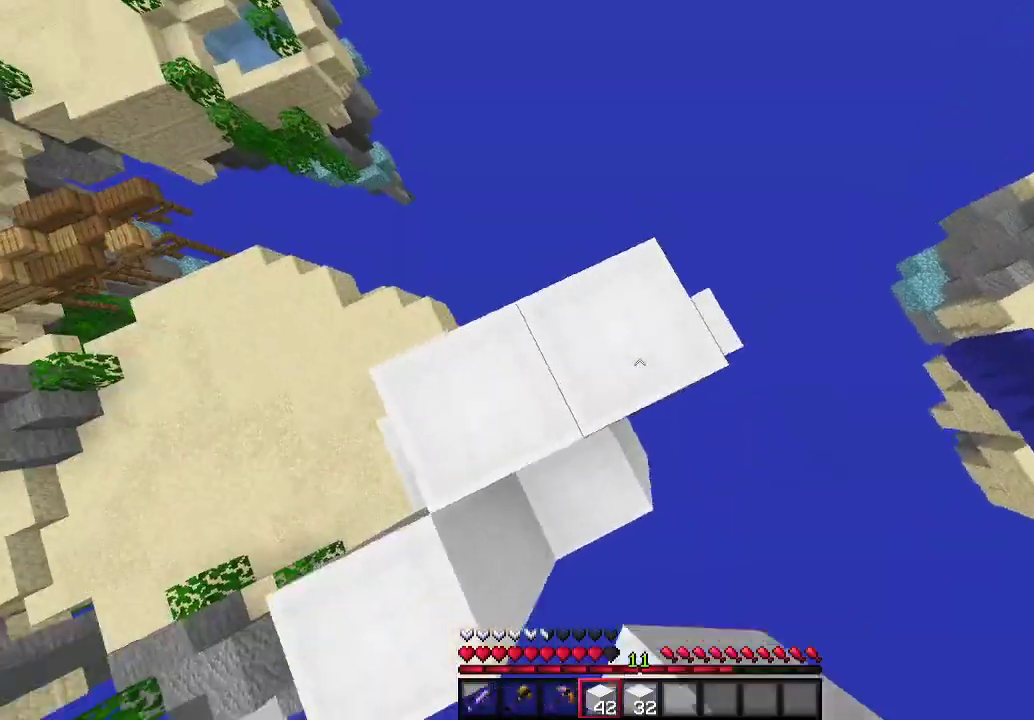
{"keys": ["d"], "mouse": ["right"], "events": [[200, "a", "down"], [200, "d", "up"], [267, "d", "down"], [333, "a", "up"], [333, "w", "up"]]}
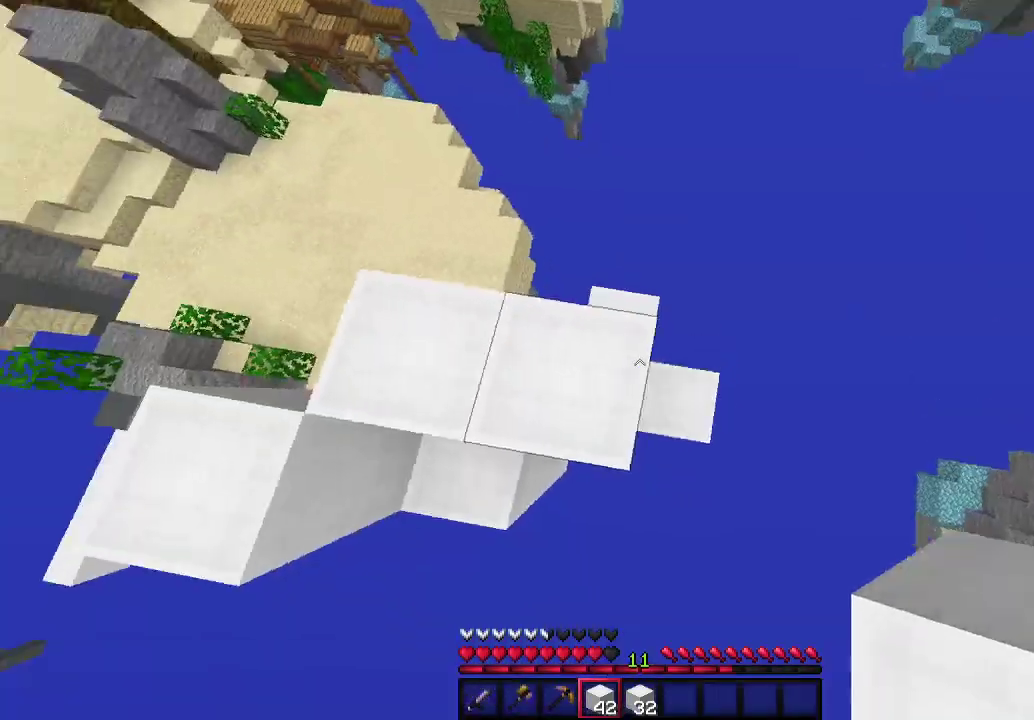
{"keys": [], "mouse": ["right"], "events": [[67, "s", "down"], [133, "a", "down"], [167, "d", "up"], [200, "a", "up"], [233, "s", "up"]]}
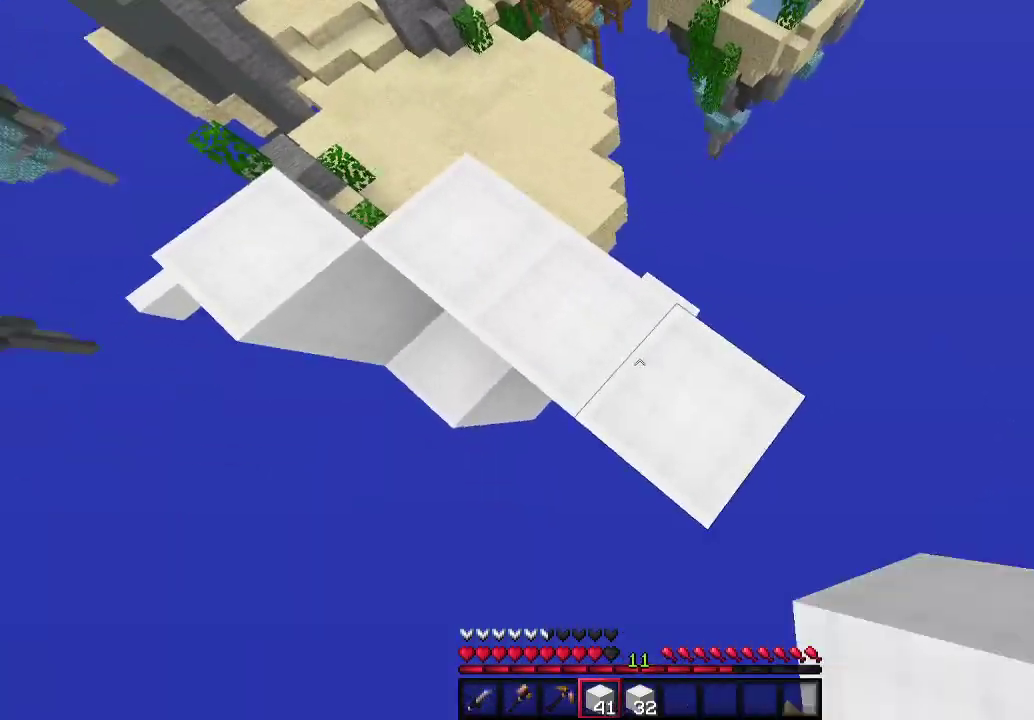
{"keys": ["a", "w"], "mouse": [], "events": [[33, "mouse_right", "up"], [33, "w", "down"], [67, "a", "down"], [200, "a", "up"], [367, "a", "down"]]}
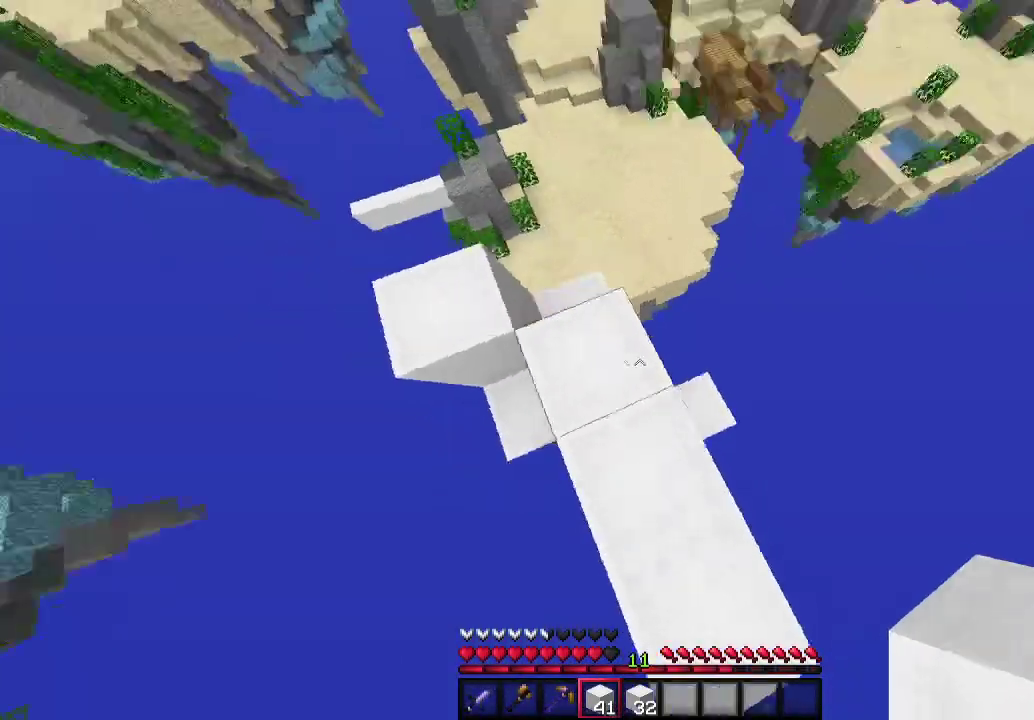
{"keys": ["a"], "mouse": [], "events": [[133, "a", "up"], [200, "w", "up"], [433, "a", "down"]]}
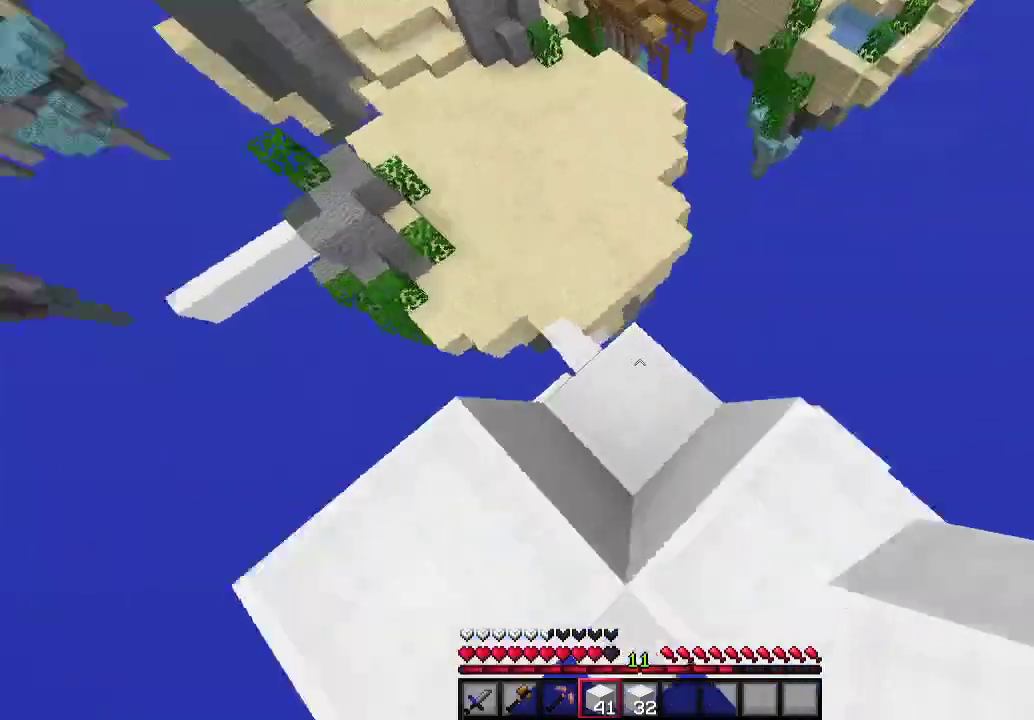
{"keys": [], "mouse": [], "events": [[33, "a", "up"], [167, "d", "down"], [233, "d", "up"]]}
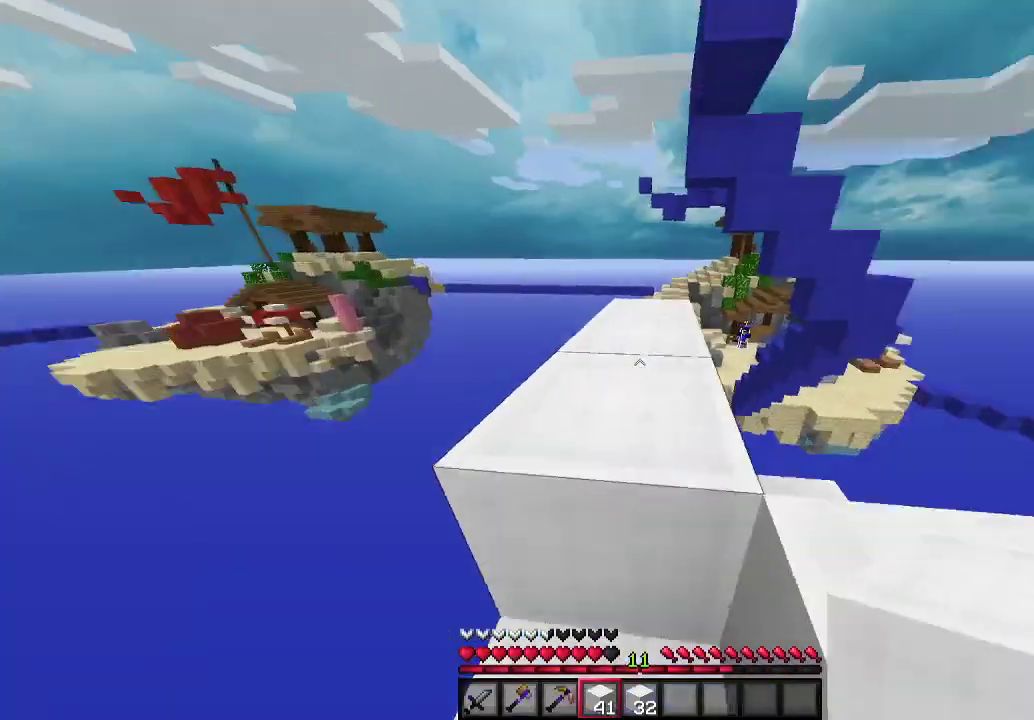
{"keys": [], "mouse": [], "events": [[33, "a", "down"], [133, "a", "up"]]}
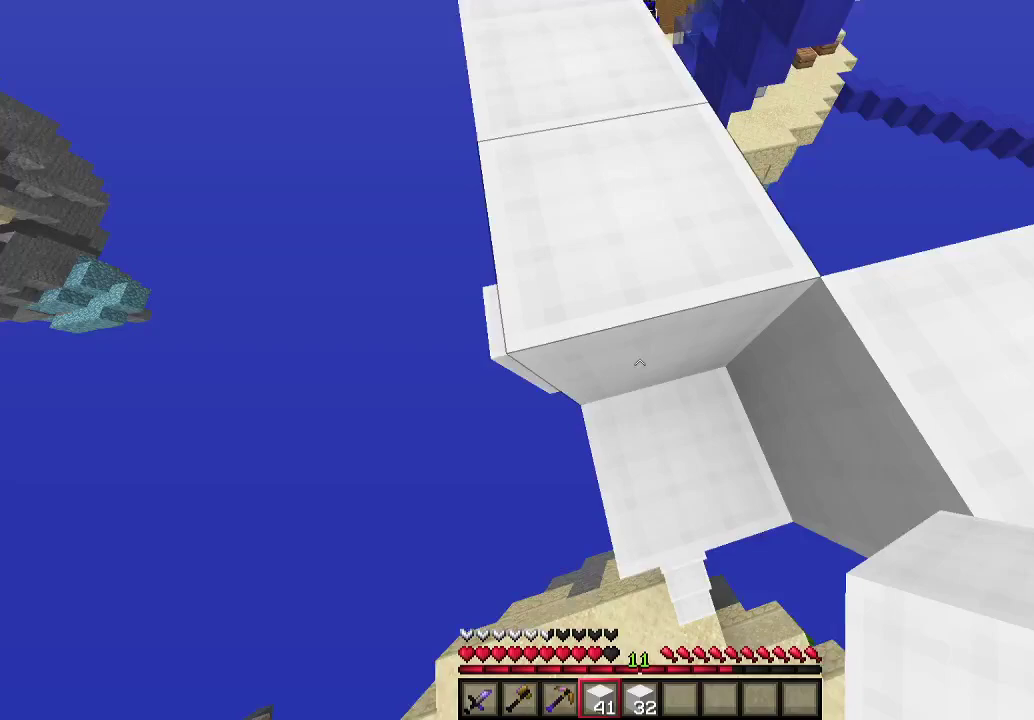
{"keys": [], "mouse": [], "events": [[267, "d", "down"], [333, "d", "up"]]}
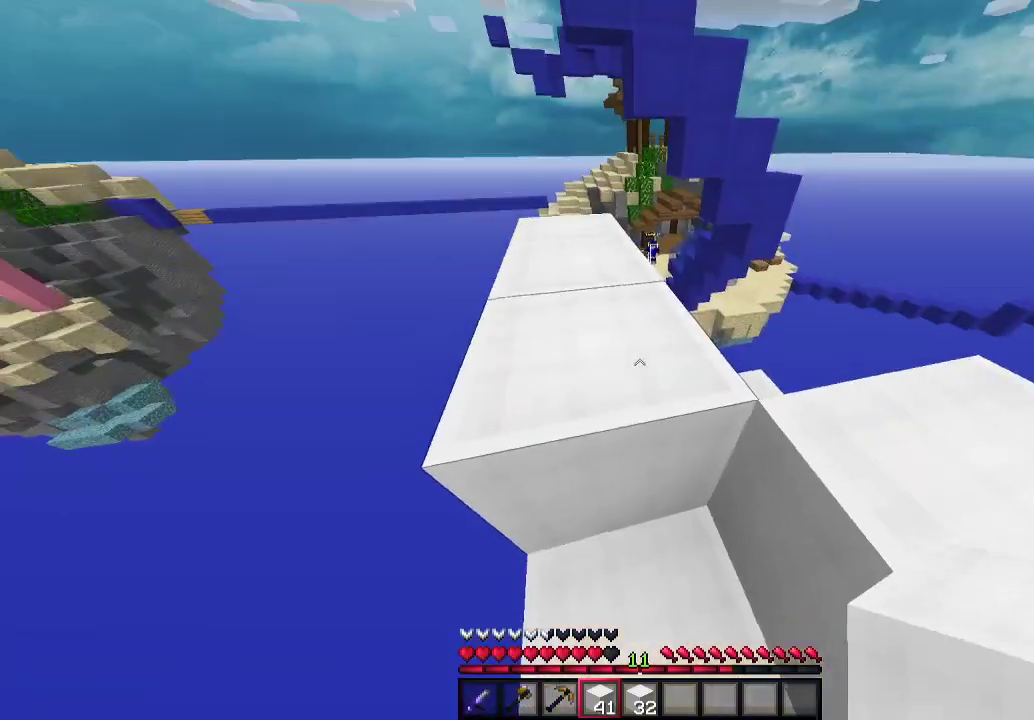
{"keys": [], "mouse": [], "events": [[333, "d", "down"], [333, "s", "down"], [367, "d", "up"], [400, "s", "up"]]}